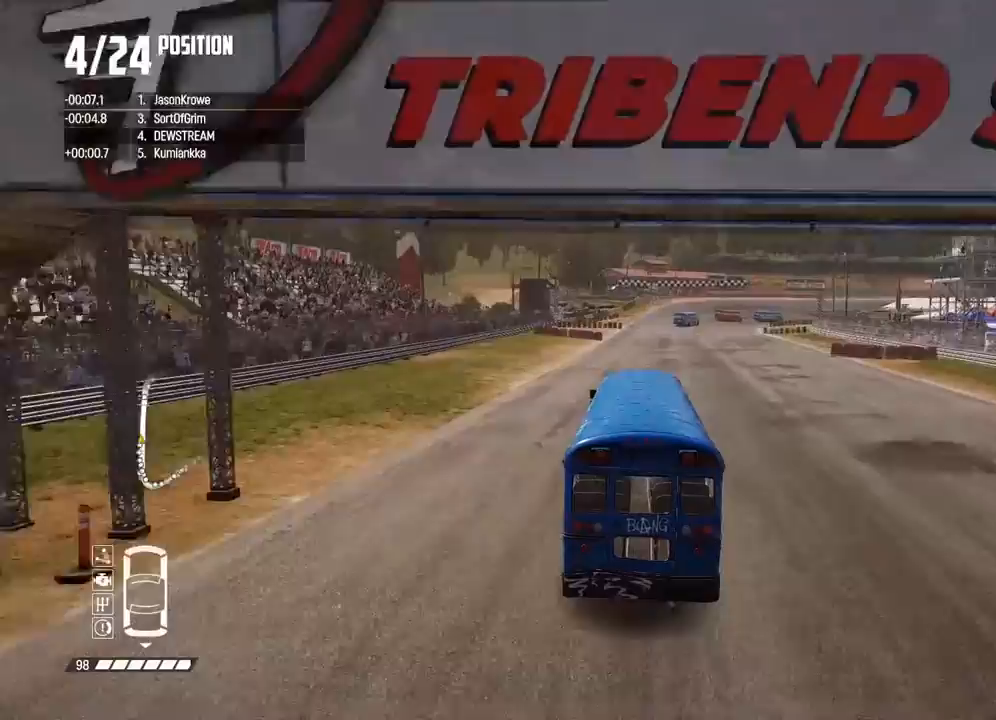
Gameplay with a controller (Xbox layout); each line is a JSON object with the inputs held at the frame after it (dt_ms = milliseconds from this image to that frame). "button_events" lists button changes between this image and that frame as [ms after this image, input, new state], when the widget could be followed in between (sticks are given only as held states).
{"dt_ms": 500, "buttons": ["R2"], "left_stick": "center", "right_stick": "center", "button_events": []}
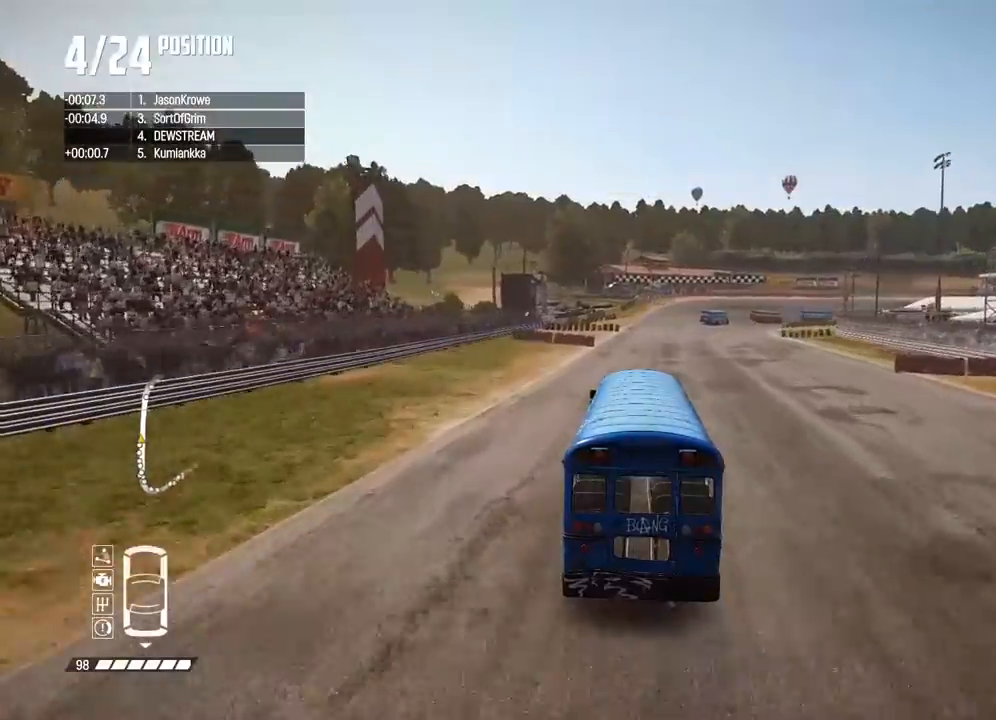
{"dt_ms": 500, "buttons": ["R2"], "left_stick": "center", "right_stick": "center", "button_events": []}
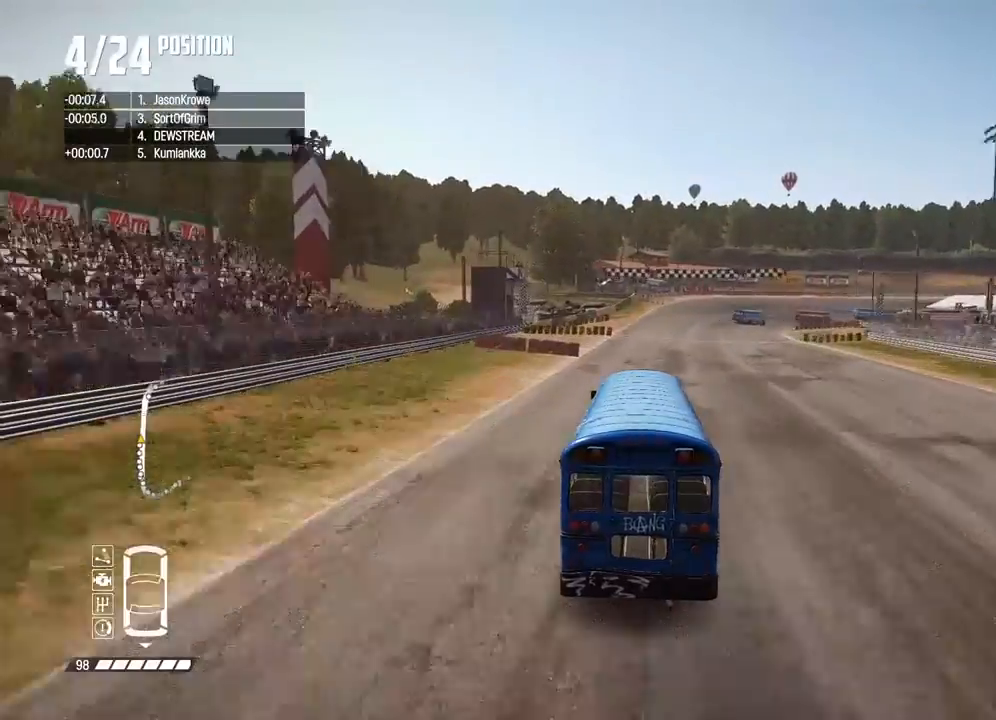
{"dt_ms": 500, "buttons": ["R2"], "left_stick": "center", "right_stick": "center", "button_events": []}
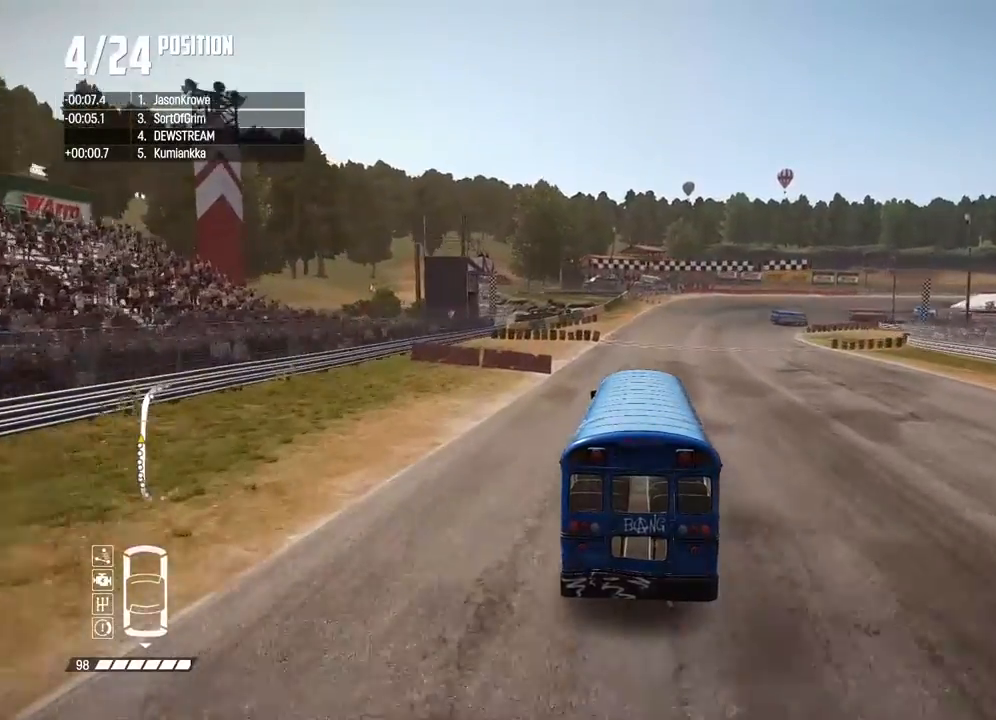
{"dt_ms": 1000, "buttons": ["R2"], "left_stick": "center", "right_stick": "center", "button_events": []}
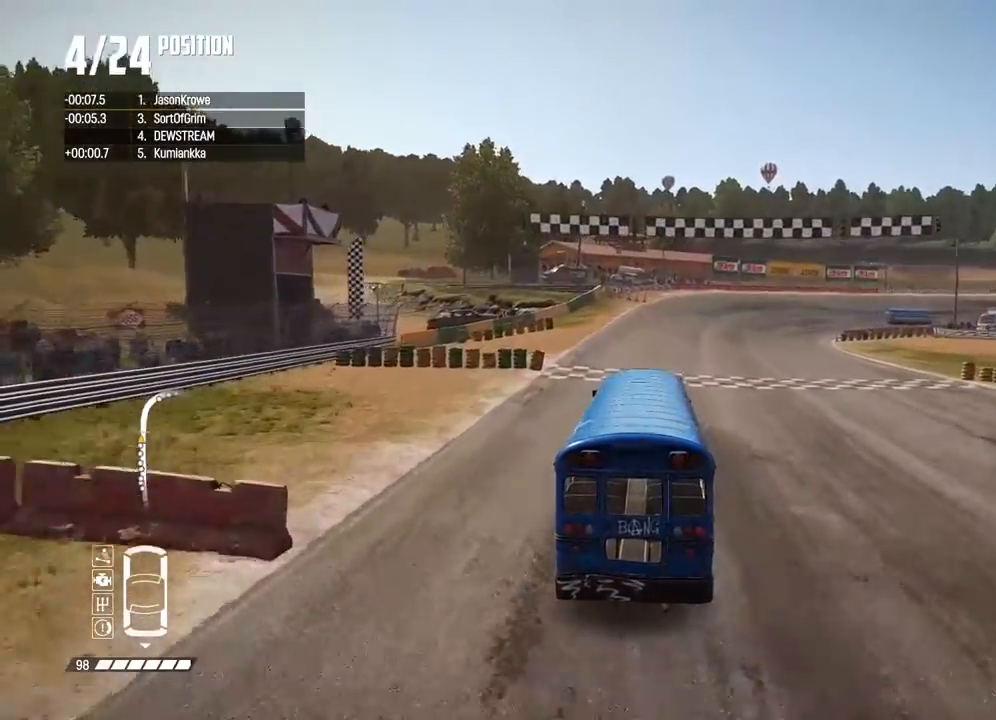
{"dt_ms": 500, "buttons": ["R2"], "left_stick": "center", "right_stick": "center", "button_events": []}
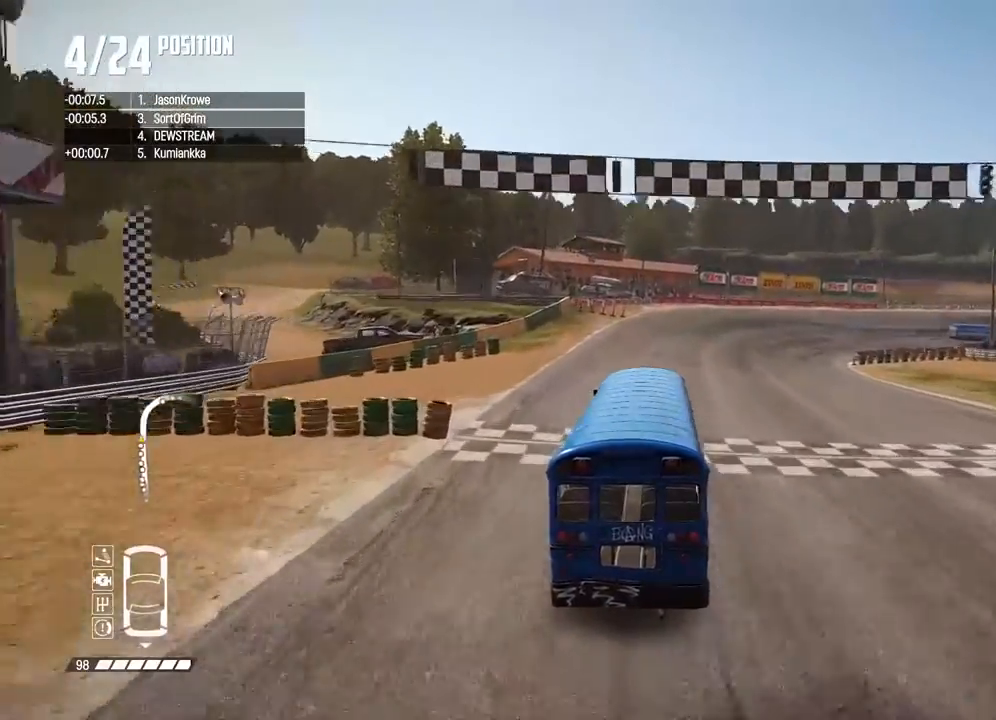
{"dt_ms": 500, "buttons": ["R2"], "left_stick": "right", "right_stick": "center", "button_events": []}
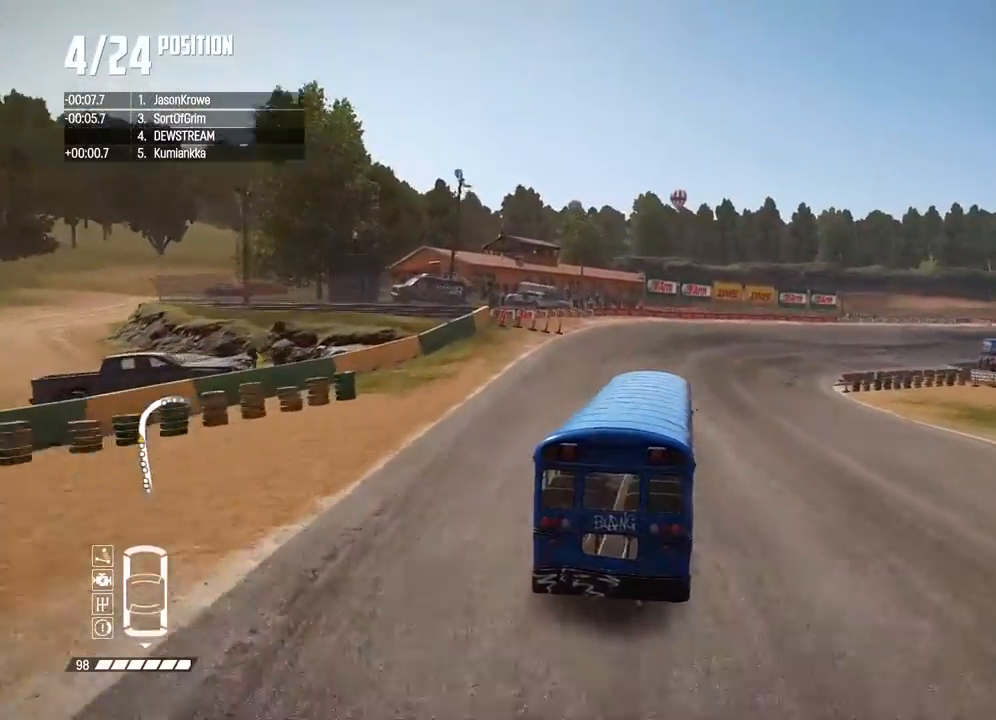
{"dt_ms": 500, "buttons": ["R2"], "left_stick": "up", "right_stick": "center", "button_events": []}
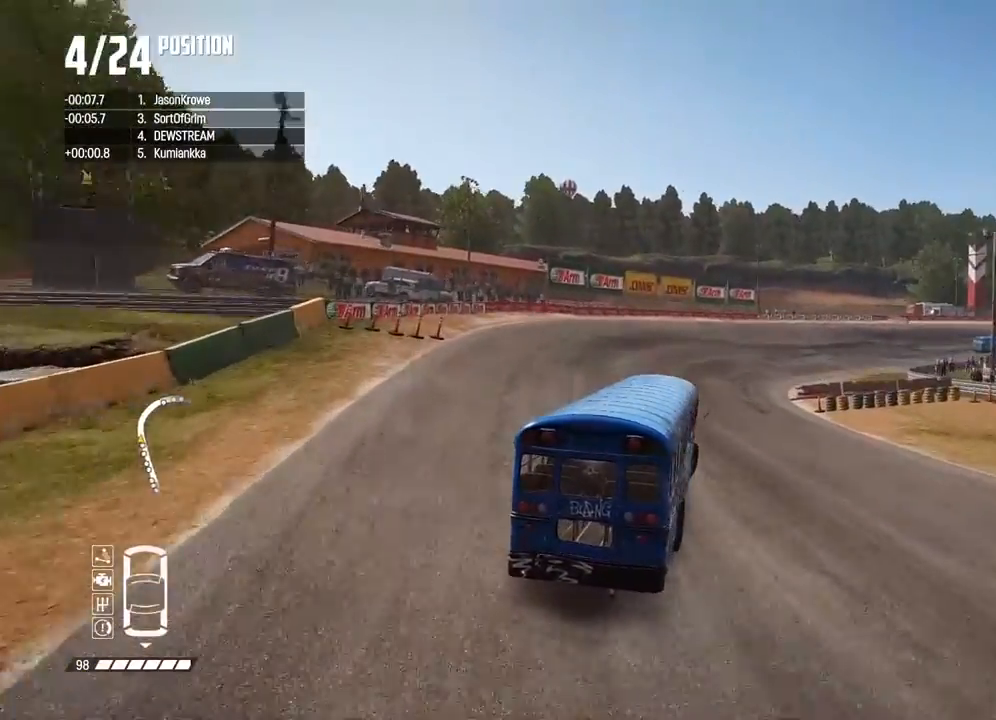
{"dt_ms": 500, "buttons": ["R2"], "left_stick": "center", "right_stick": "center", "button_events": []}
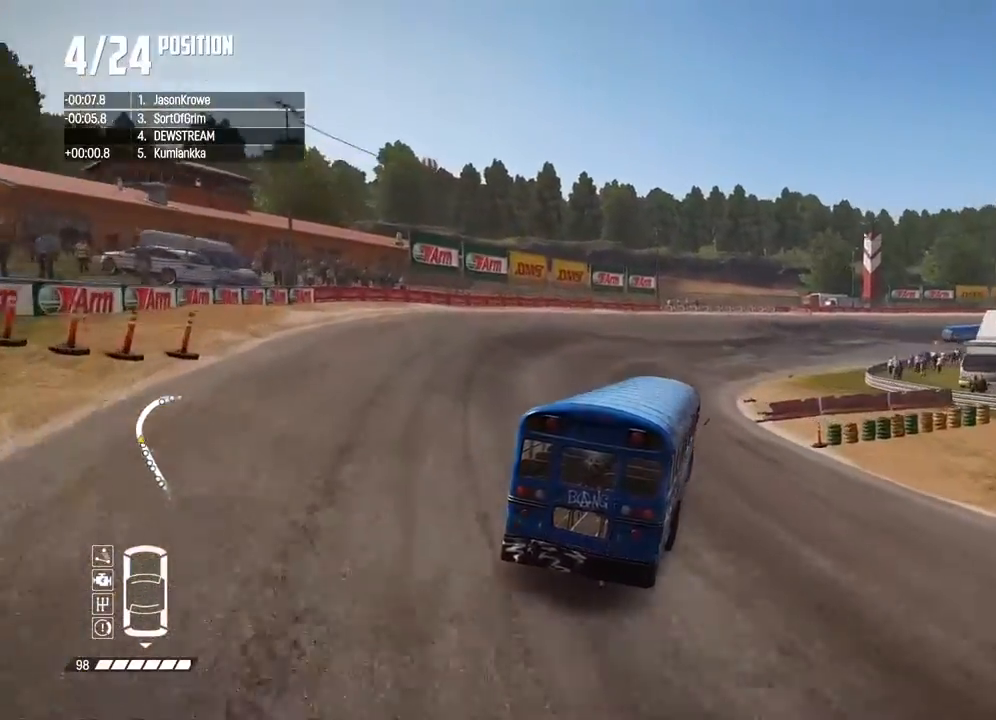
{"dt_ms": 500, "buttons": ["R2"], "left_stick": "right", "right_stick": "center", "button_events": []}
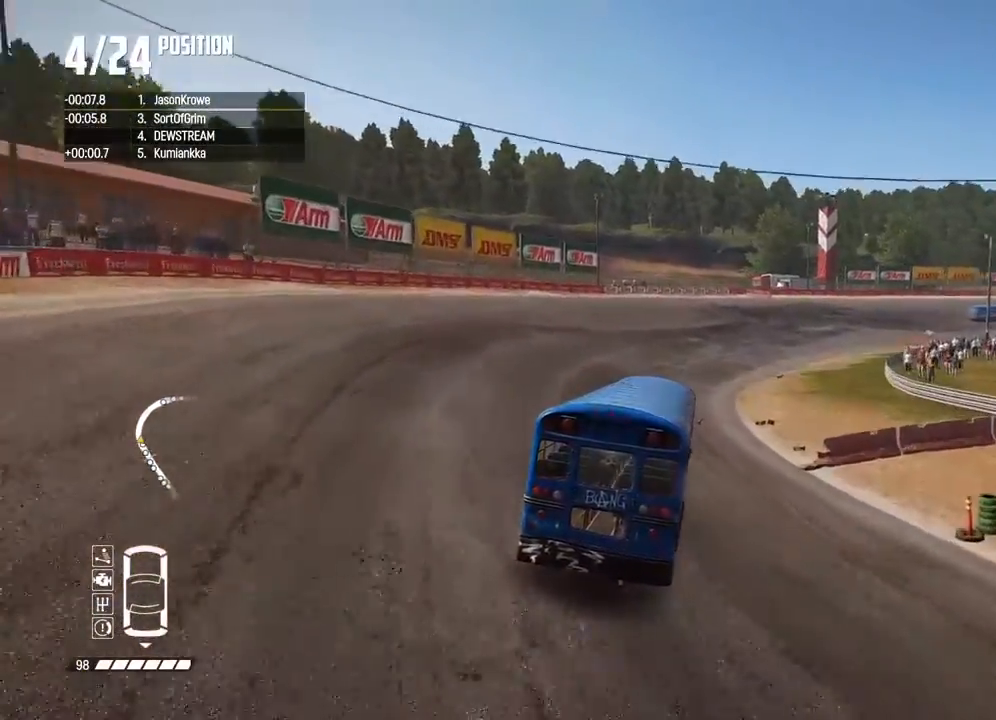
{"dt_ms": 500, "buttons": ["R2"], "left_stick": "right", "right_stick": "center", "button_events": []}
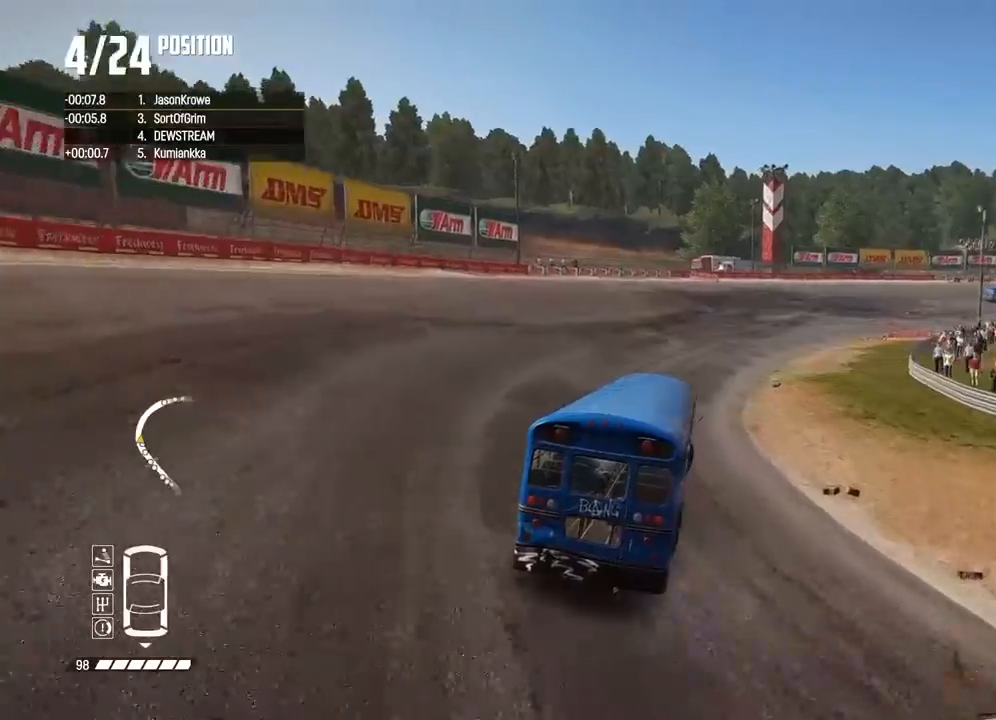
{"dt_ms": 500, "buttons": ["R2"], "left_stick": "center", "right_stick": "center", "button_events": []}
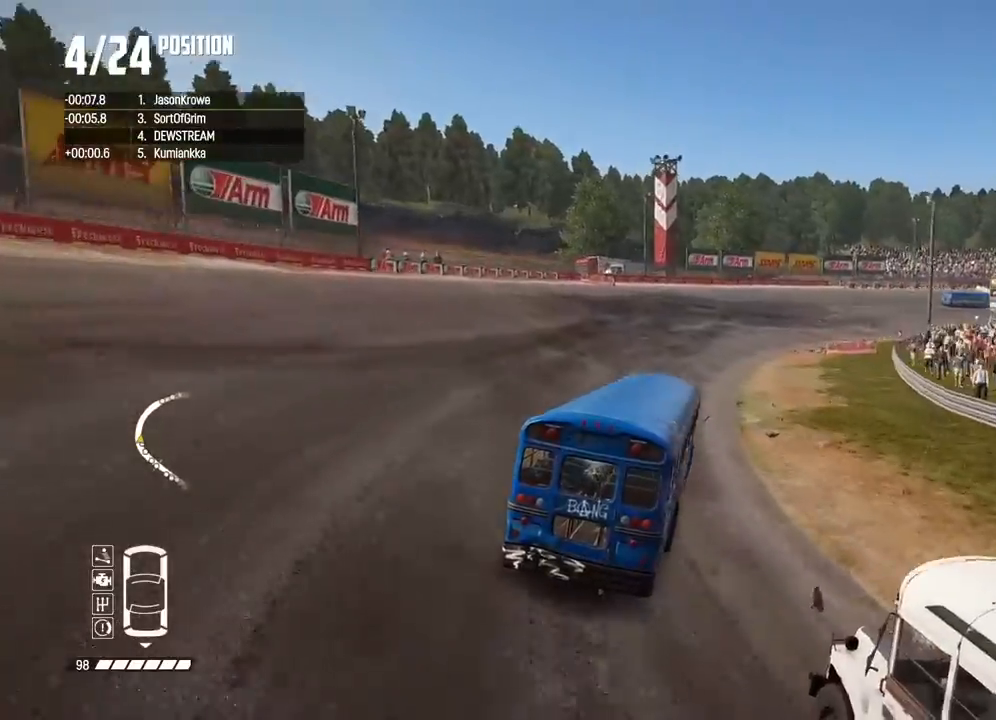
{"dt_ms": 500, "buttons": ["R2"], "left_stick": "right", "right_stick": "center", "button_events": []}
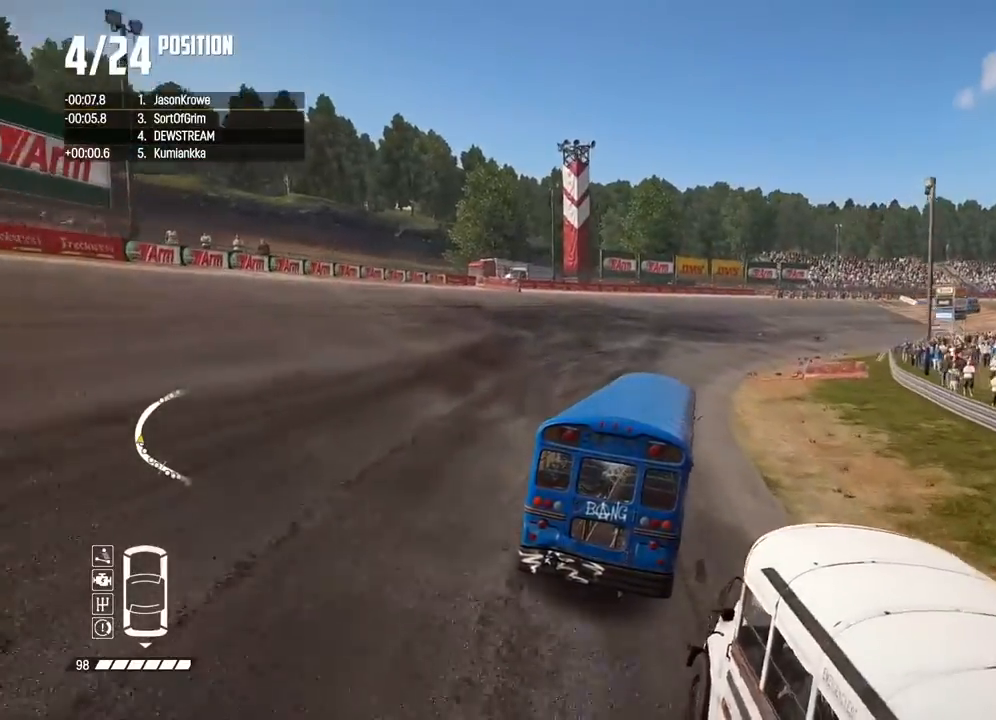
{"dt_ms": 500, "buttons": ["R2"], "left_stick": "right", "right_stick": "center", "button_events": []}
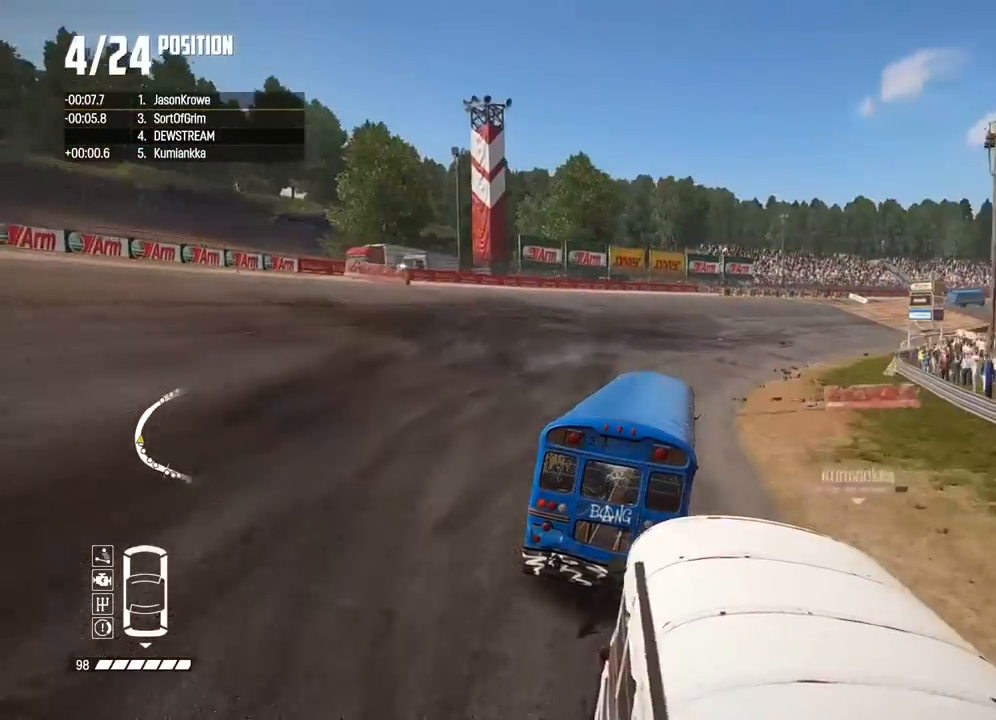
{"dt_ms": 500, "buttons": ["R2"], "left_stick": "right", "right_stick": "center", "button_events": []}